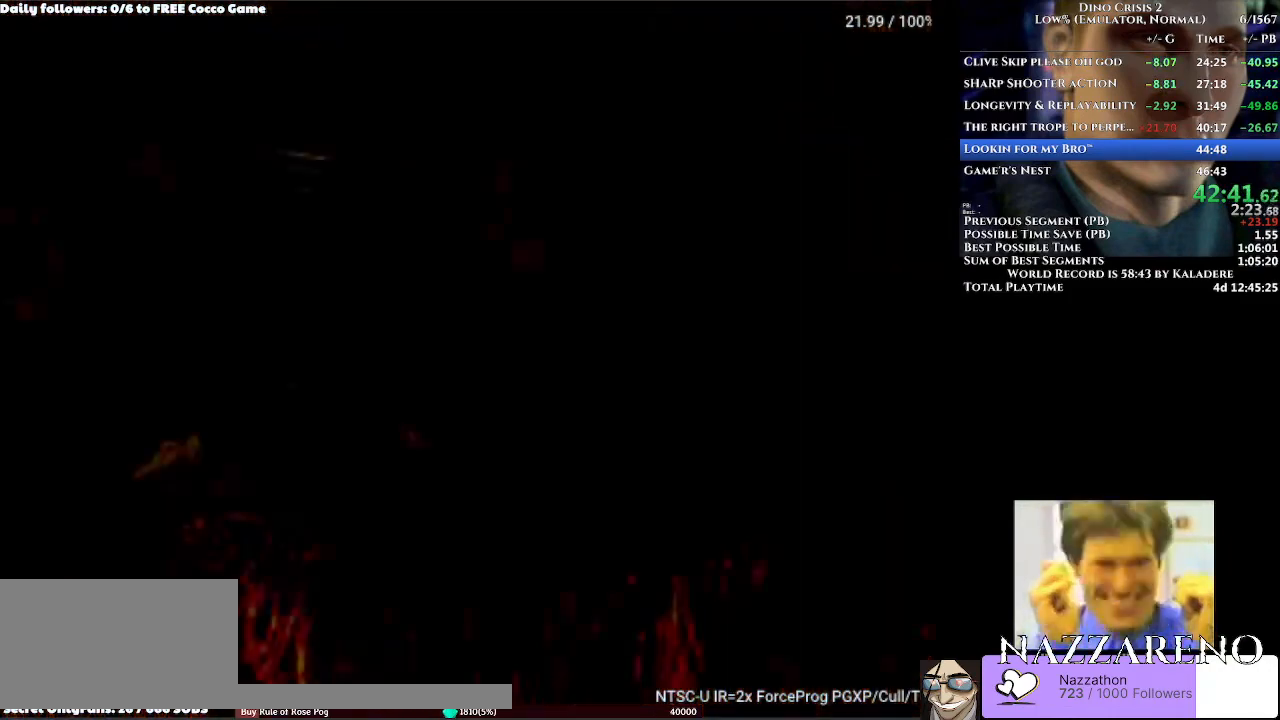
Gameplay with a controller (Xbox layout); each line is a JSON object with the inputs held at the frame after it. "events" lists button and stick changes between this image and that frame as [ms after this image, input, new state], when the widget could be followed in between. Not read: L2 L3 R2 R3.
{"buttons": ["A", "DPAD_UP"], "left_stick": "center", "right_stick": "center", "events": [[33, "DPAD_RIGHT", "down"], [133, "DPAD_RIGHT", "up"], [300, "A", "up"], [500, "A", "down"]]}
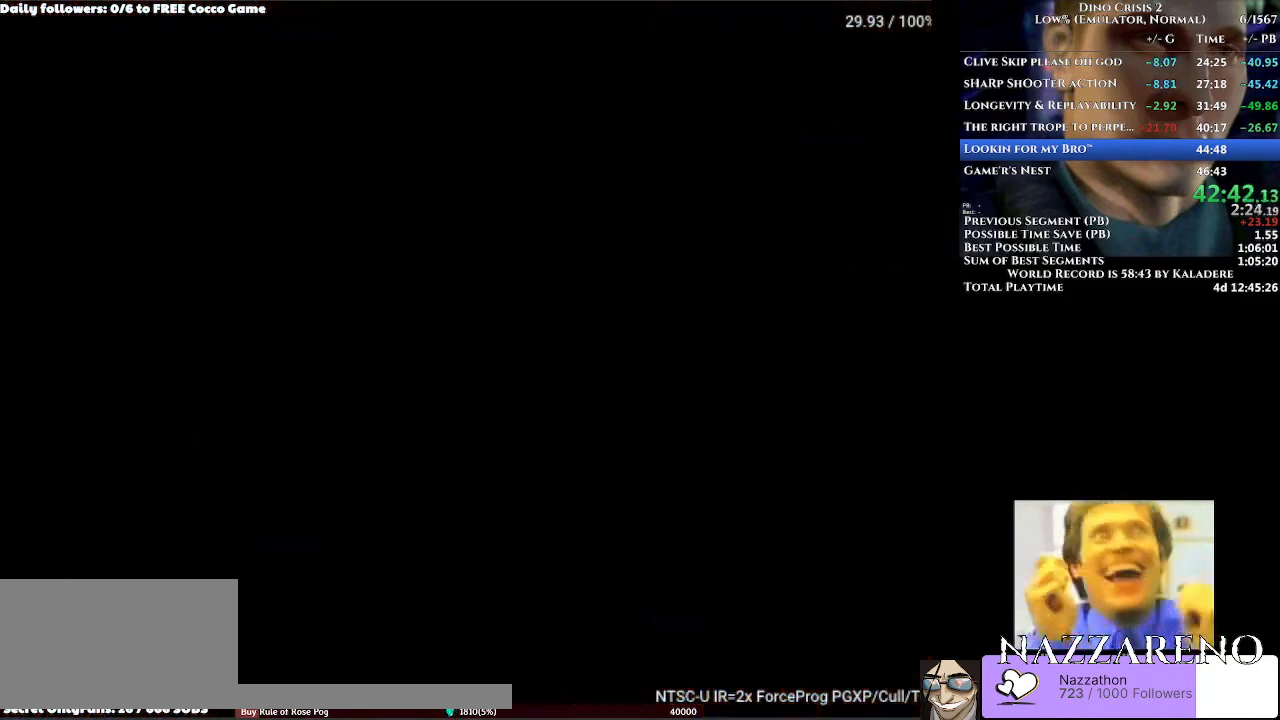
{"buttons": ["A", "DPAD_UP"], "left_stick": "center", "right_stick": "center", "events": []}
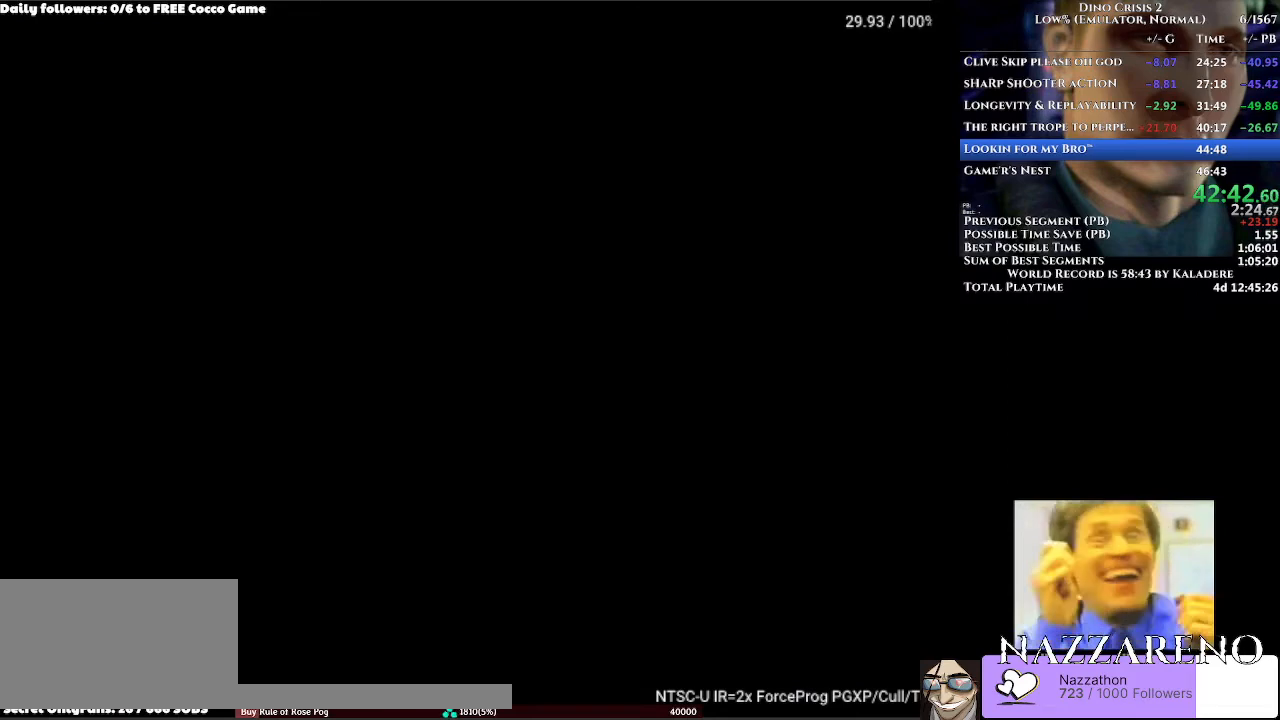
{"buttons": ["A"], "left_stick": "center", "right_stick": "center", "events": [[333, "DPAD_UP", "up"]]}
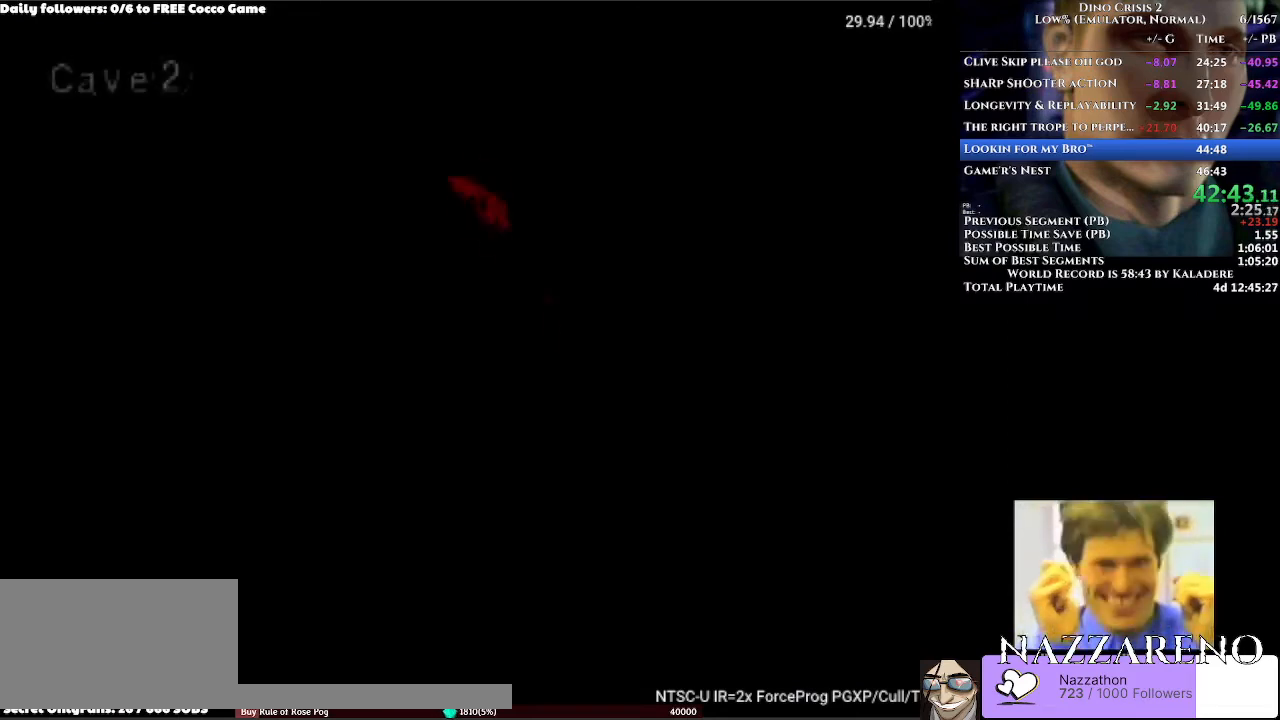
{"buttons": ["A"], "left_stick": "center", "right_stick": "center", "events": []}
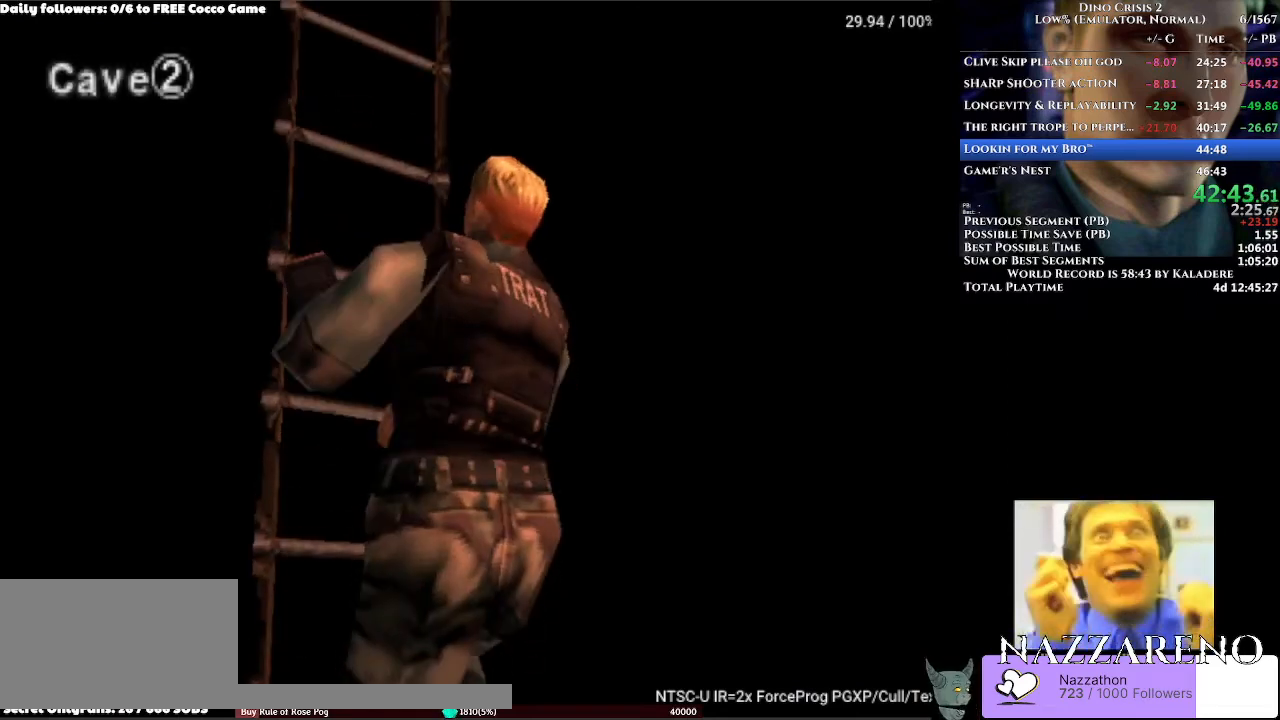
{"buttons": [], "left_stick": "center", "right_stick": "center", "events": [[133, "A", "up"]]}
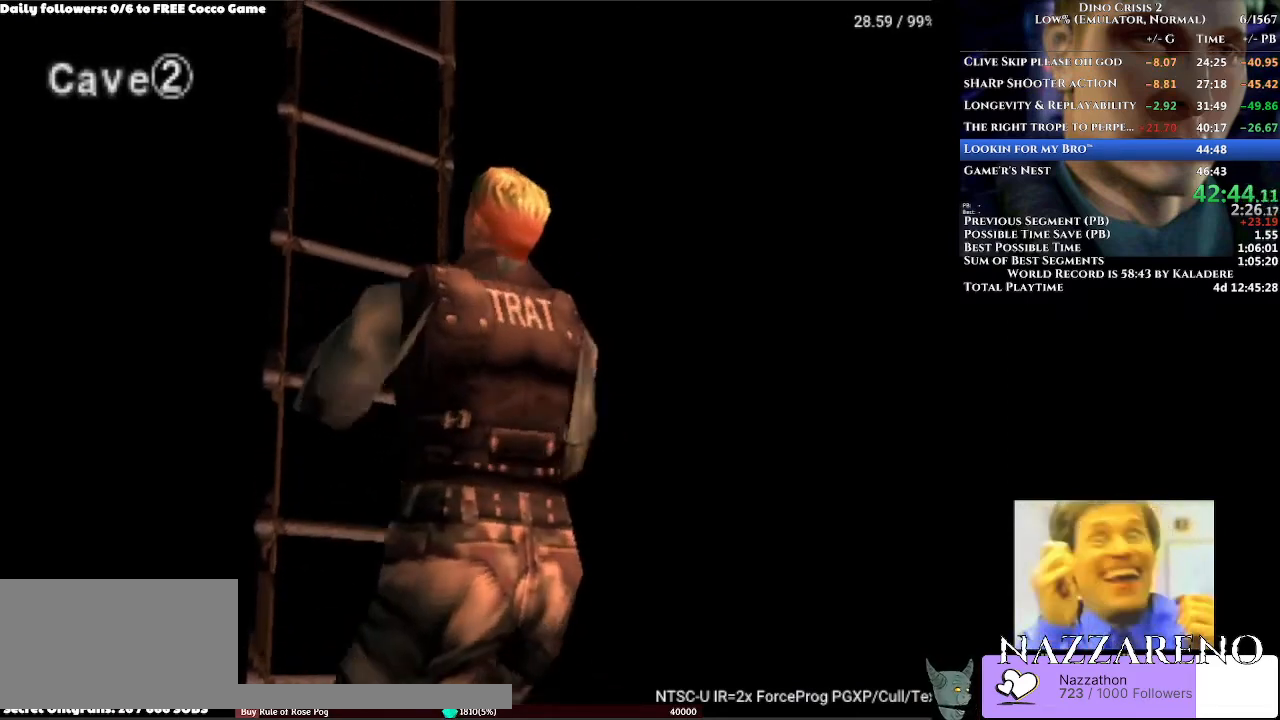
{"buttons": ["DPAD_UP"], "left_stick": "center", "right_stick": "center", "events": [[233, "DPAD_UP", "down"]]}
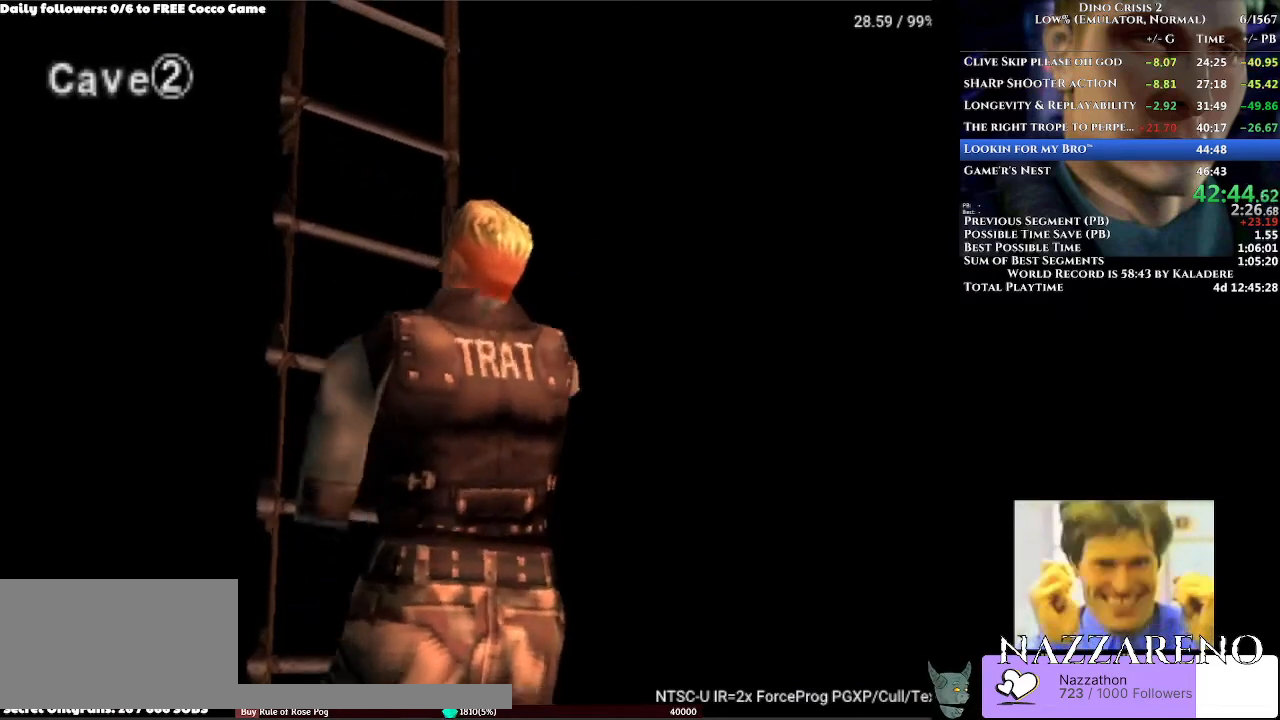
{"buttons": ["DPAD_UP"], "left_stick": "center", "right_stick": "center", "events": []}
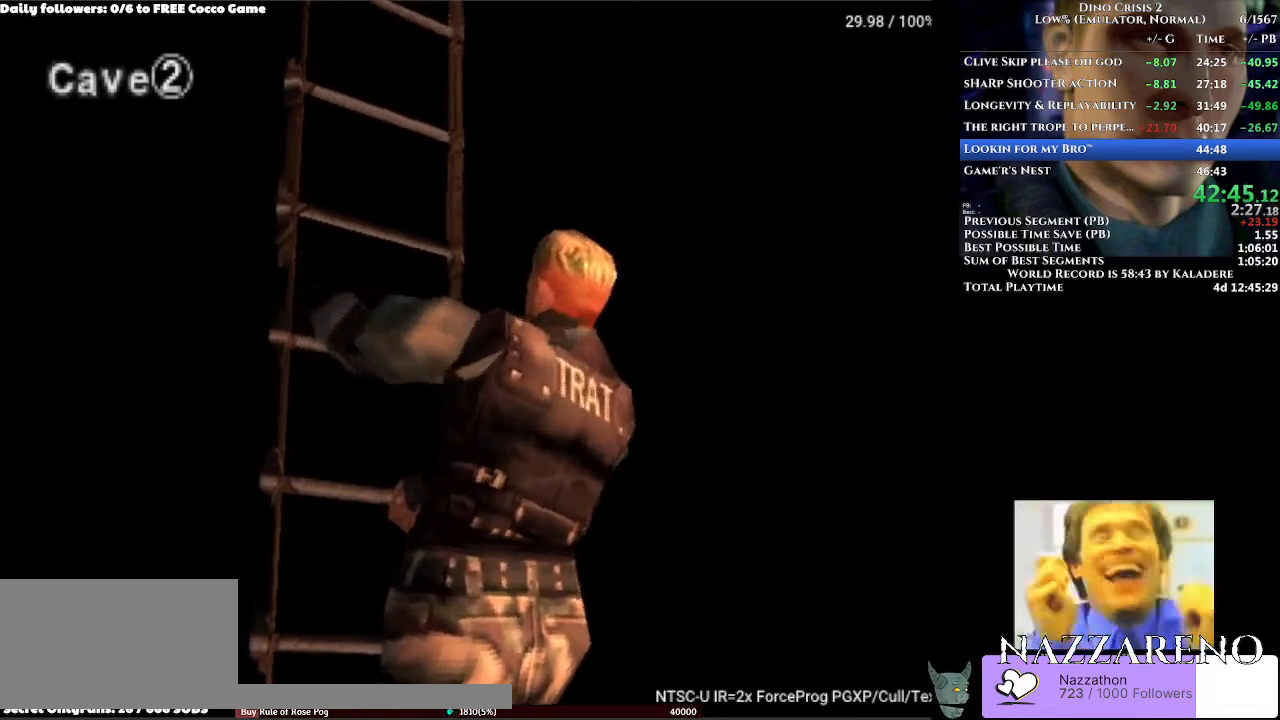
{"buttons": [], "left_stick": "center", "right_stick": "center", "events": [[267, "DPAD_UP", "up"]]}
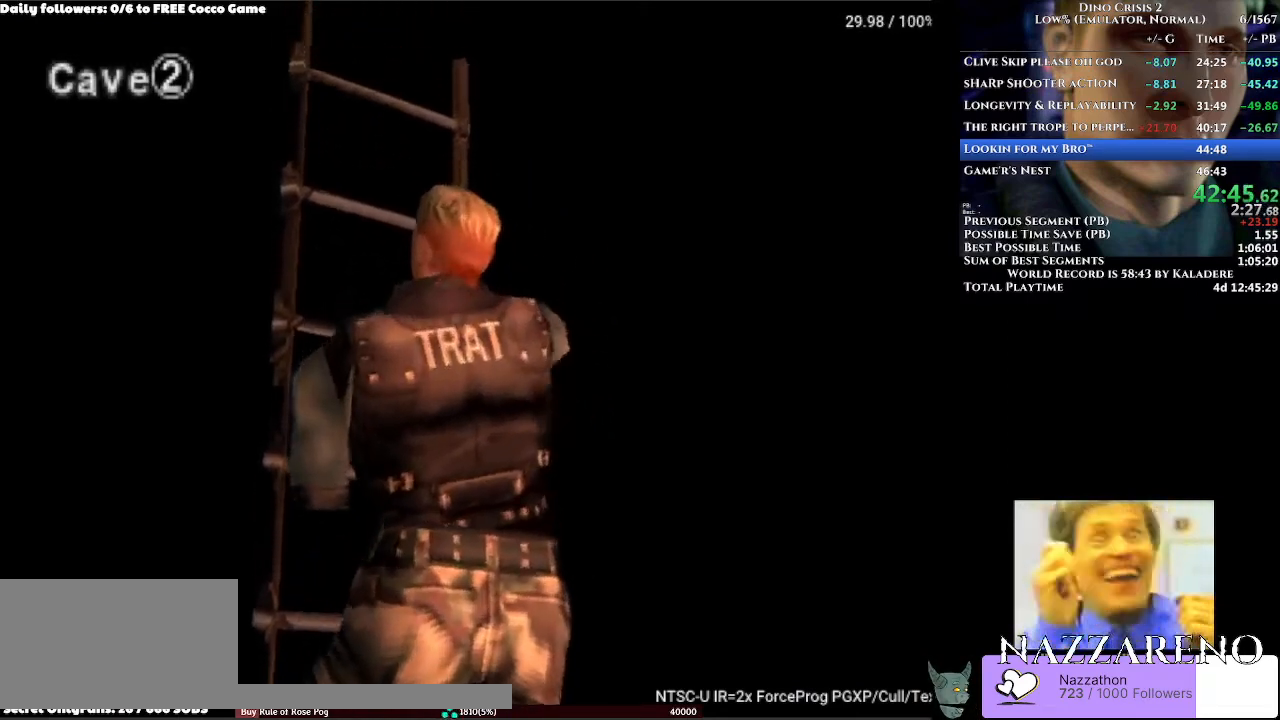
{"buttons": [], "left_stick": "center", "right_stick": "center", "events": []}
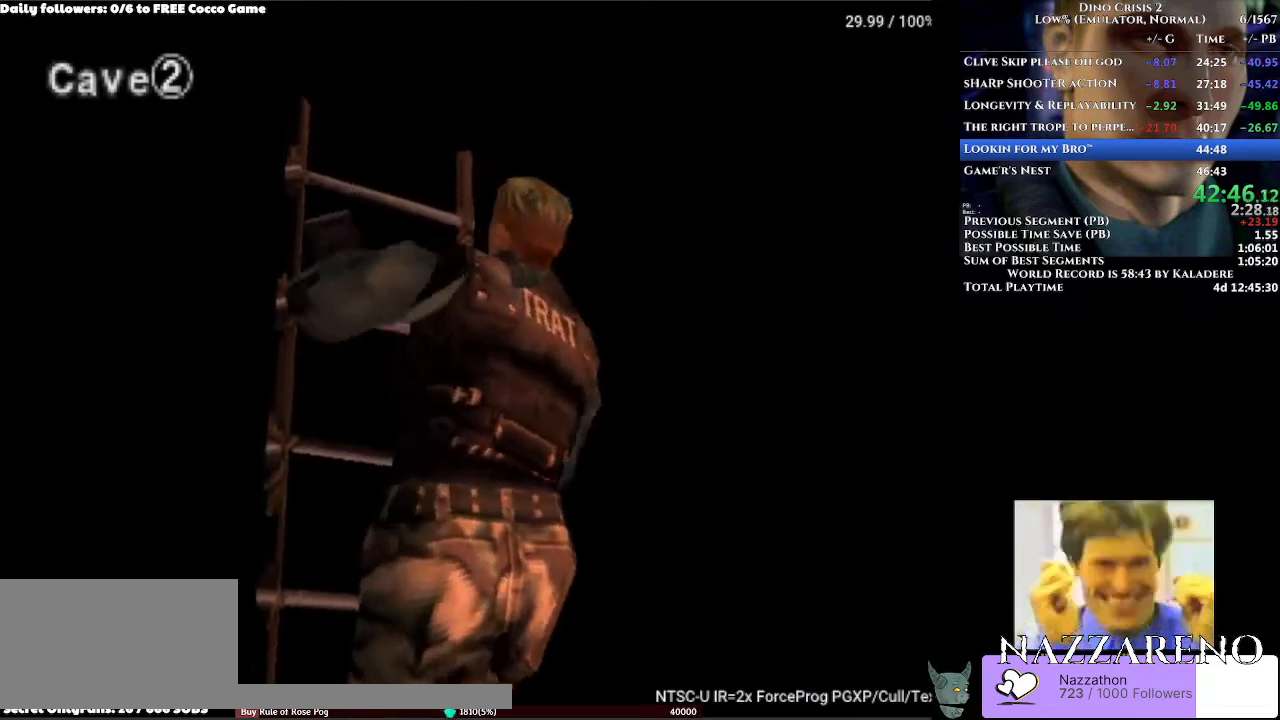
{"buttons": ["DPAD_UP"], "left_stick": "center", "right_stick": "center", "events": [[133, "DPAD_UP", "down"]]}
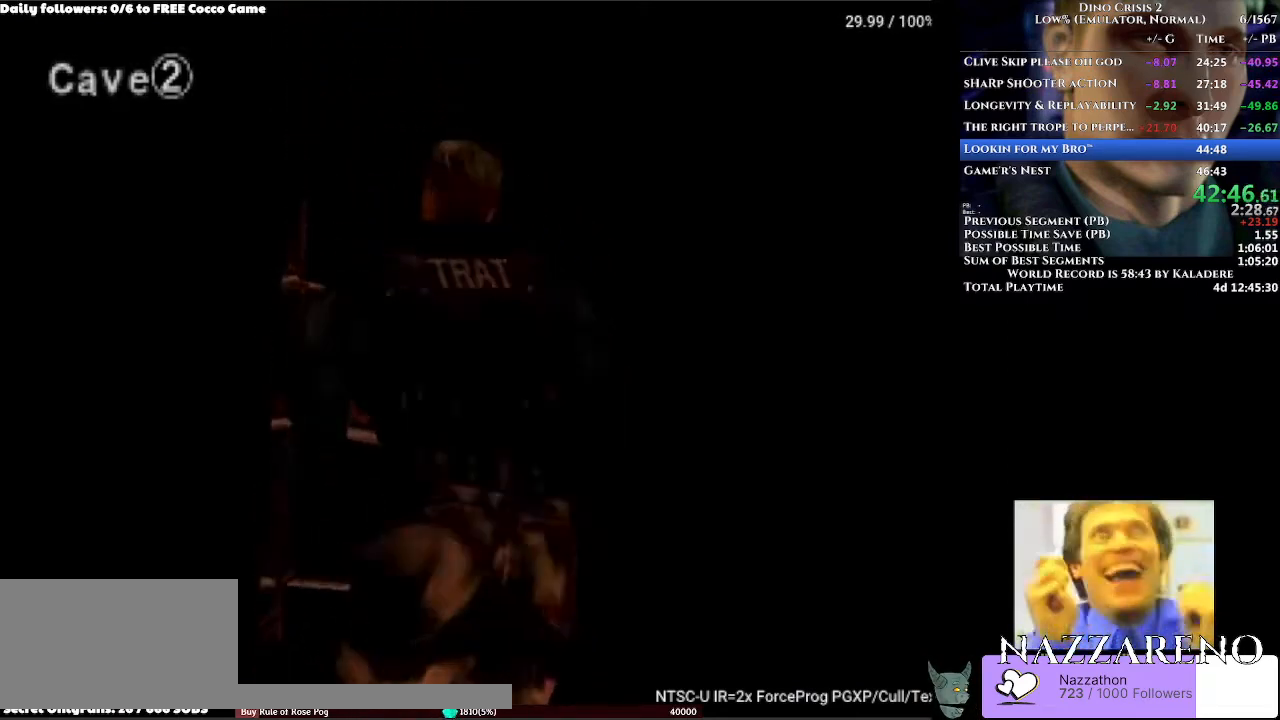
{"buttons": ["DPAD_UP"], "left_stick": "center", "right_stick": "center", "events": []}
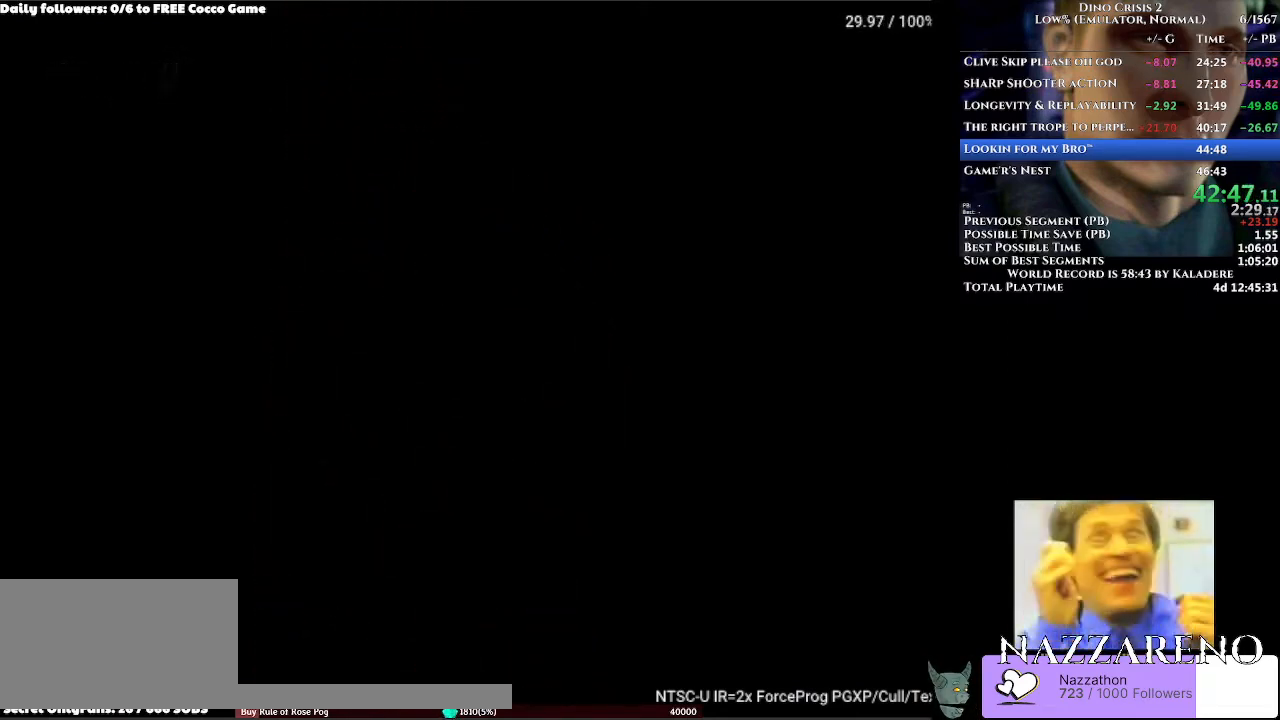
{"buttons": ["DPAD_UP"], "left_stick": "center", "right_stick": "center", "events": []}
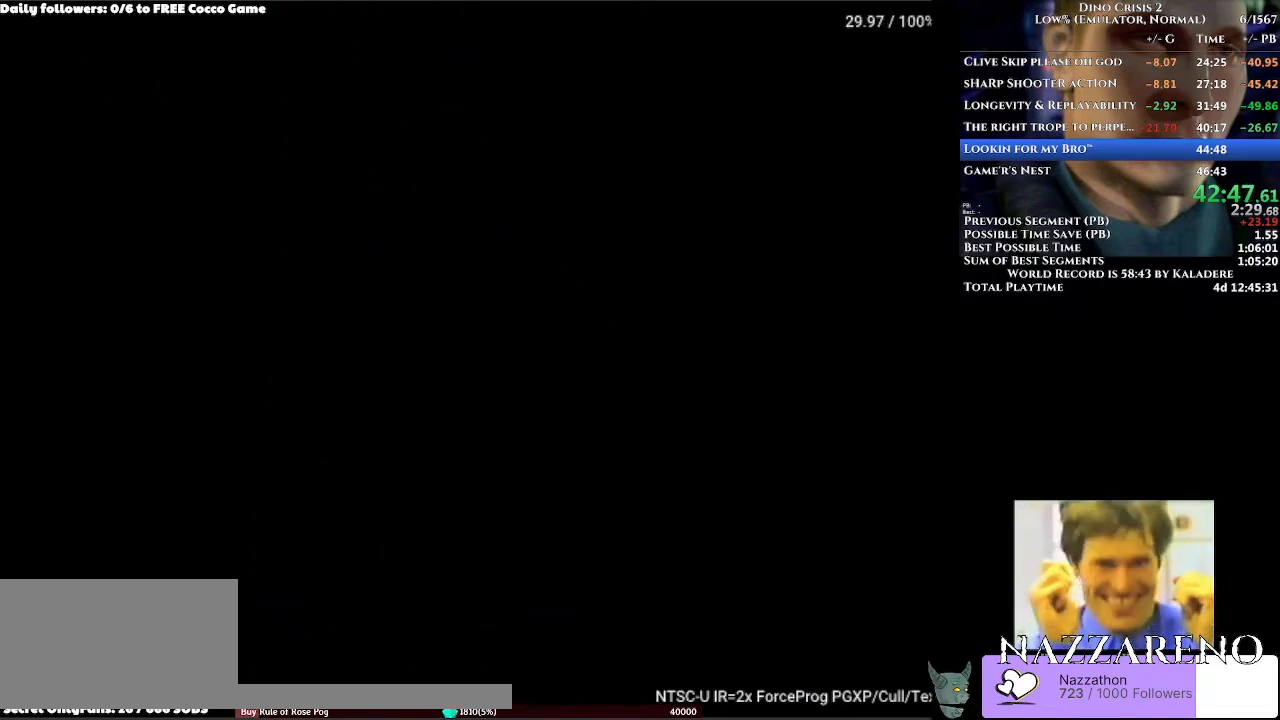
{"buttons": ["DPAD_UP"], "left_stick": "center", "right_stick": "center", "events": []}
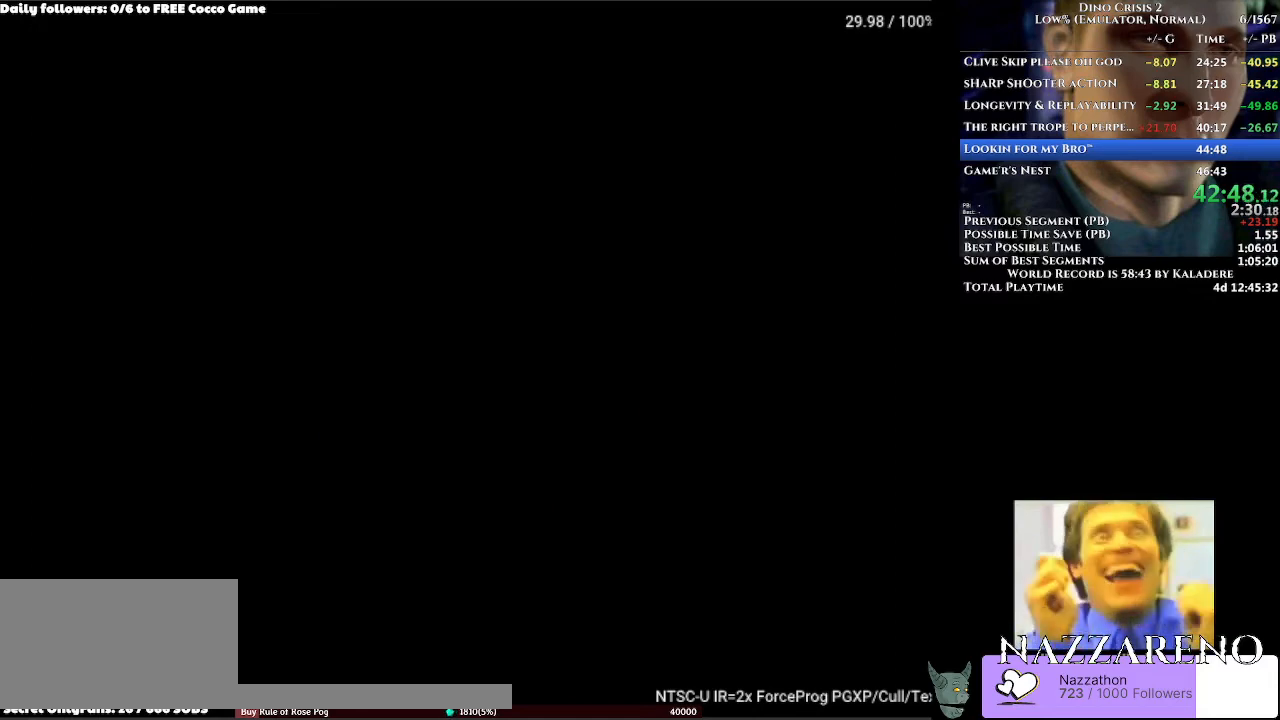
{"buttons": ["DPAD_UP"], "left_stick": "center", "right_stick": "center", "events": []}
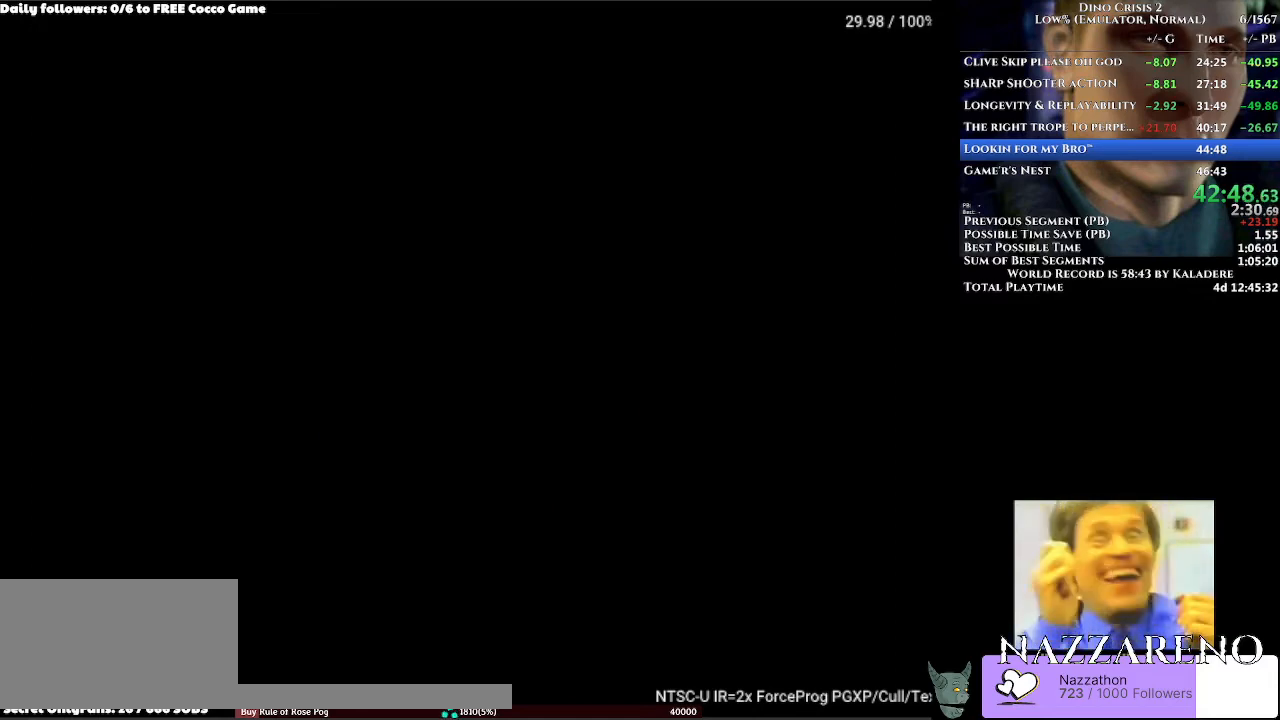
{"buttons": ["DPAD_UP"], "left_stick": "center", "right_stick": "center", "events": []}
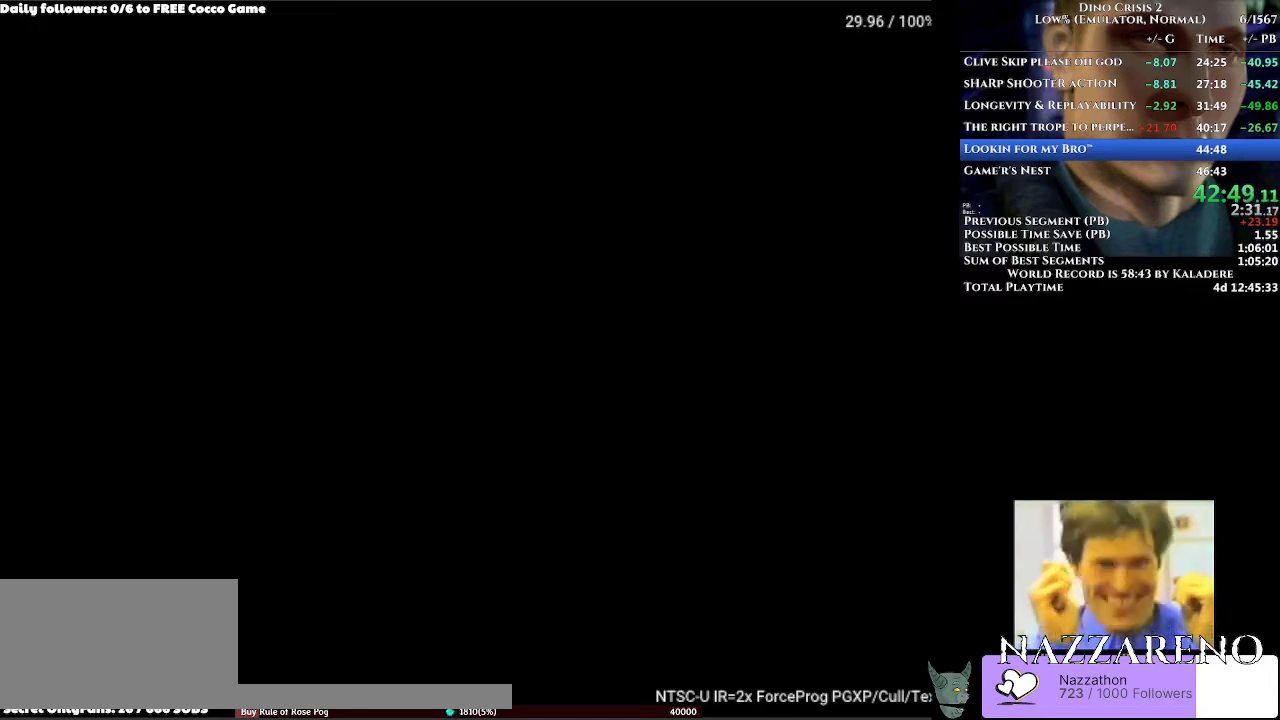
{"buttons": ["DPAD_UP"], "left_stick": "center", "right_stick": "center", "events": []}
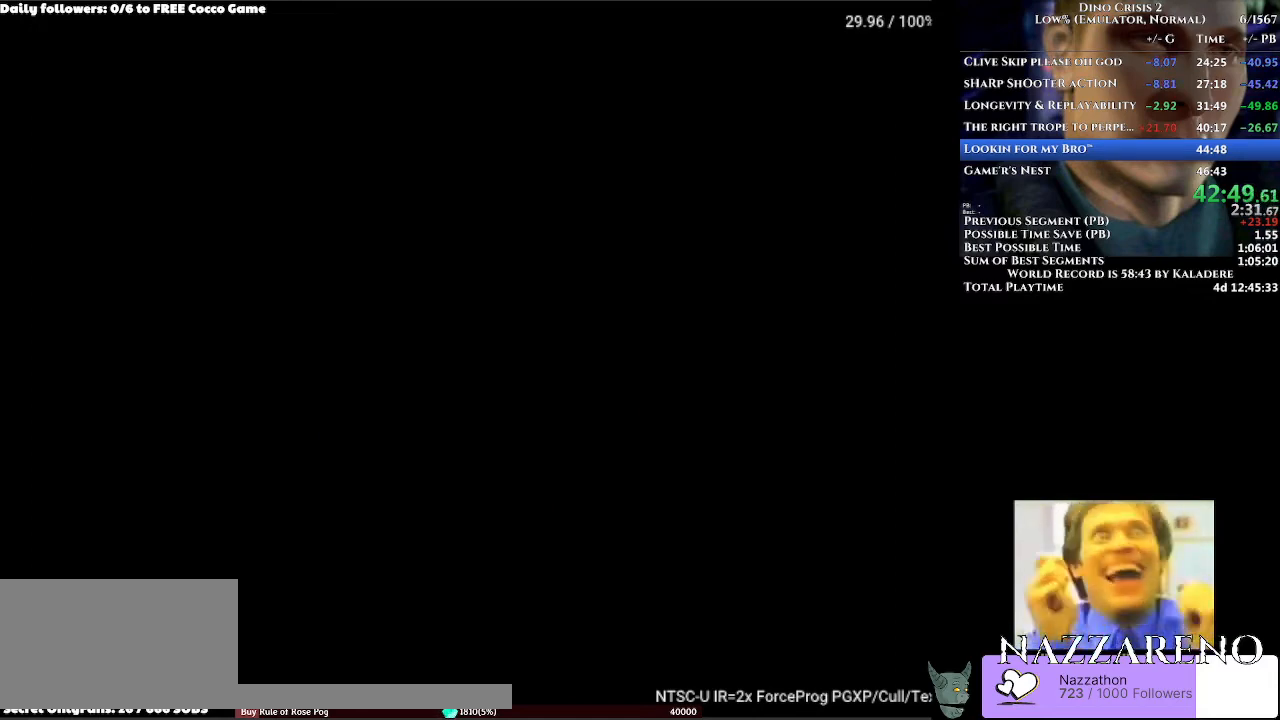
{"buttons": ["DPAD_UP", "DPAD_RIGHT"], "left_stick": "center", "right_stick": "center", "events": [[367, "DPAD_RIGHT", "down"]]}